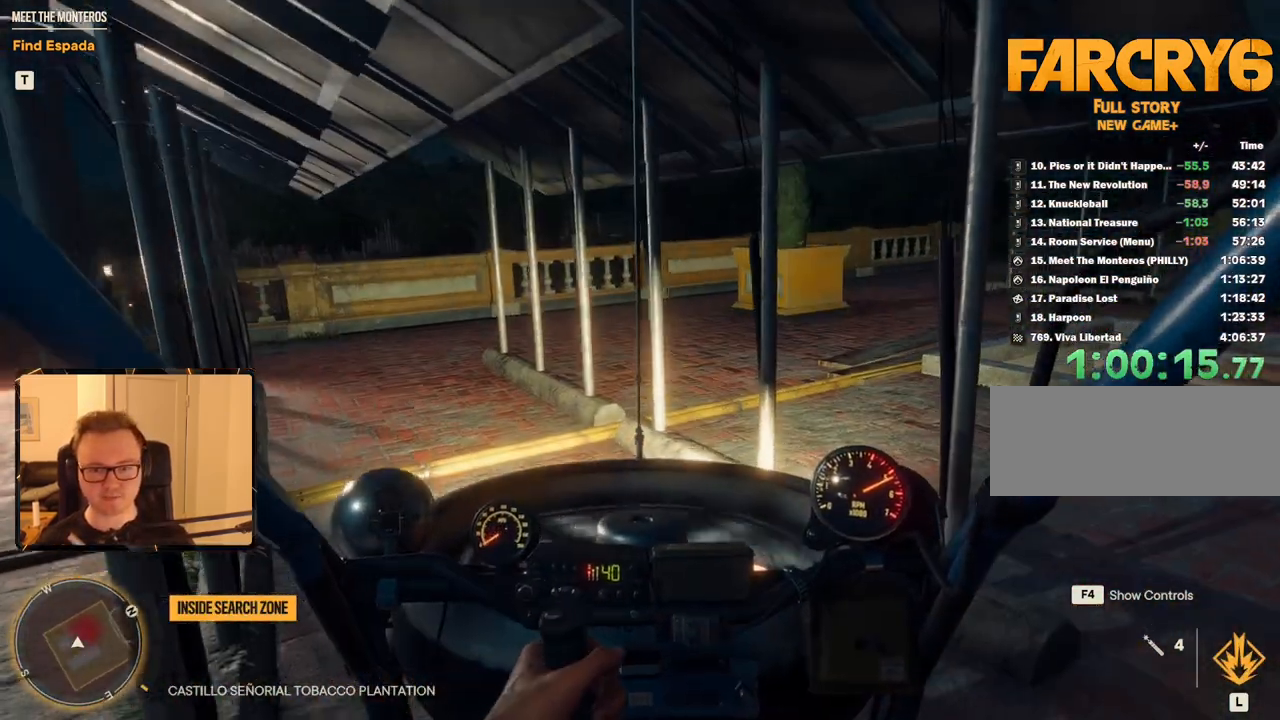
Gameplay with keyboard and mouse; each line is a JSON object with the keys and mouse buttons held at the frame after it. "events" lists presses ("down") and releases ("up") of "1", "2", "3", "4", "5", "6", "7", "8", "9", "a", "alt", "b", "c", "caps_lock", "ctrl", "d", "e", "escape", "f", "g", "h", "m", "n", "q", "r", "return", "s", "shift", "space", "t", "tab", "v", "w", "x", "y", "z", "mouse_left", "mouse_right", "mouse_mb4", "mouse_mb5", "mouse_wheel_up" and "mouse_wheel_down" between this image and that frame as [ms after this image, input, new state], when the widget could be followed in between. "mouse_left", "mouse_right", "mouse_mb4", "mouse_mb5", "mouse_wheel_up", "mouse_wheel_down" = the "left", "right", "mb4", "mb5", "wheel_up", "wheel_down" buttons of the "mouse" list. No other keys are recorded. Mouse movement is not recorded.
{"keys": ["c"], "mouse": [], "events": [[117, "e", "down"], [200, "e", "up"]]}
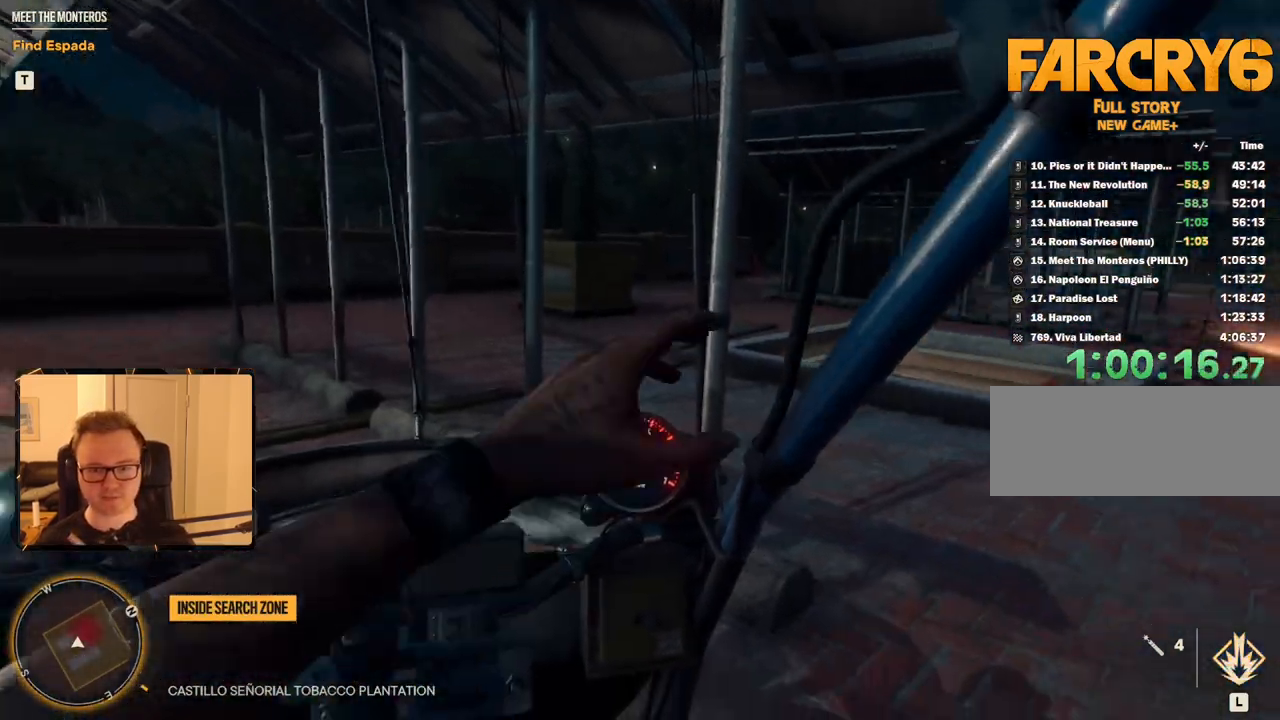
{"keys": ["d", "w"], "mouse": [], "events": [[267, "c", "up"], [450, "d", "down"], [450, "w", "down"]]}
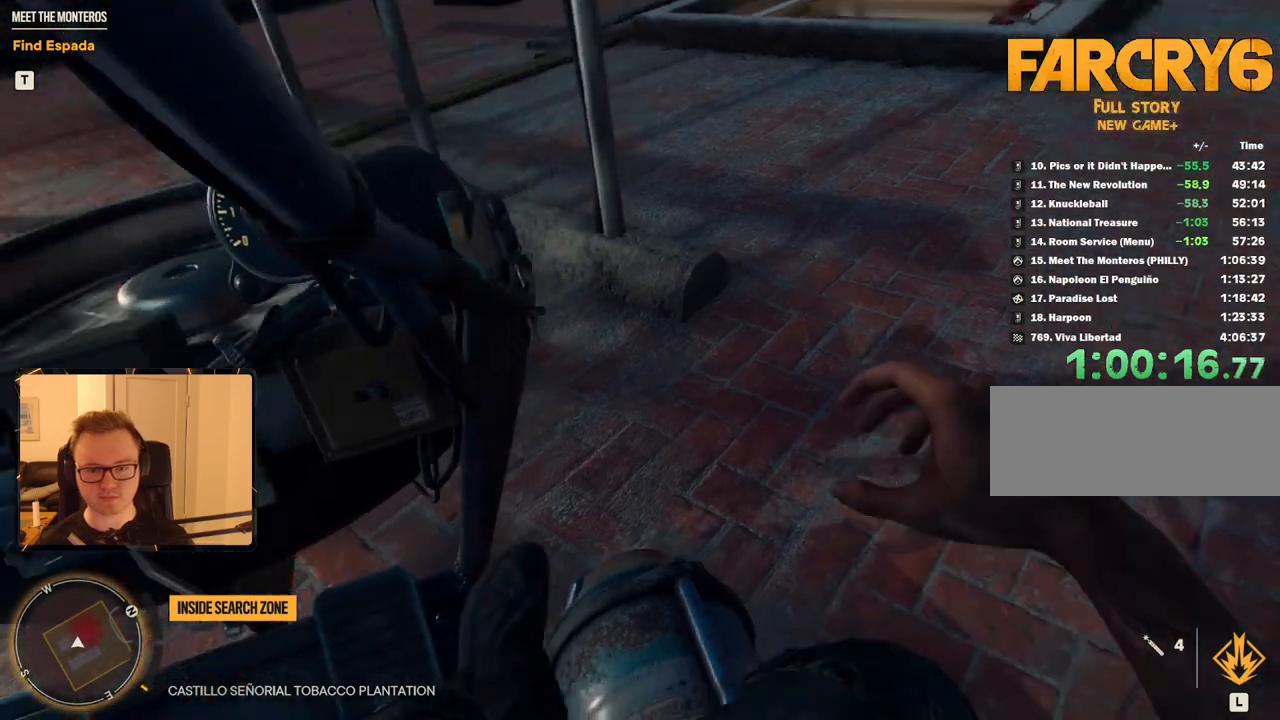
{"keys": ["d", "w"], "mouse": [], "events": []}
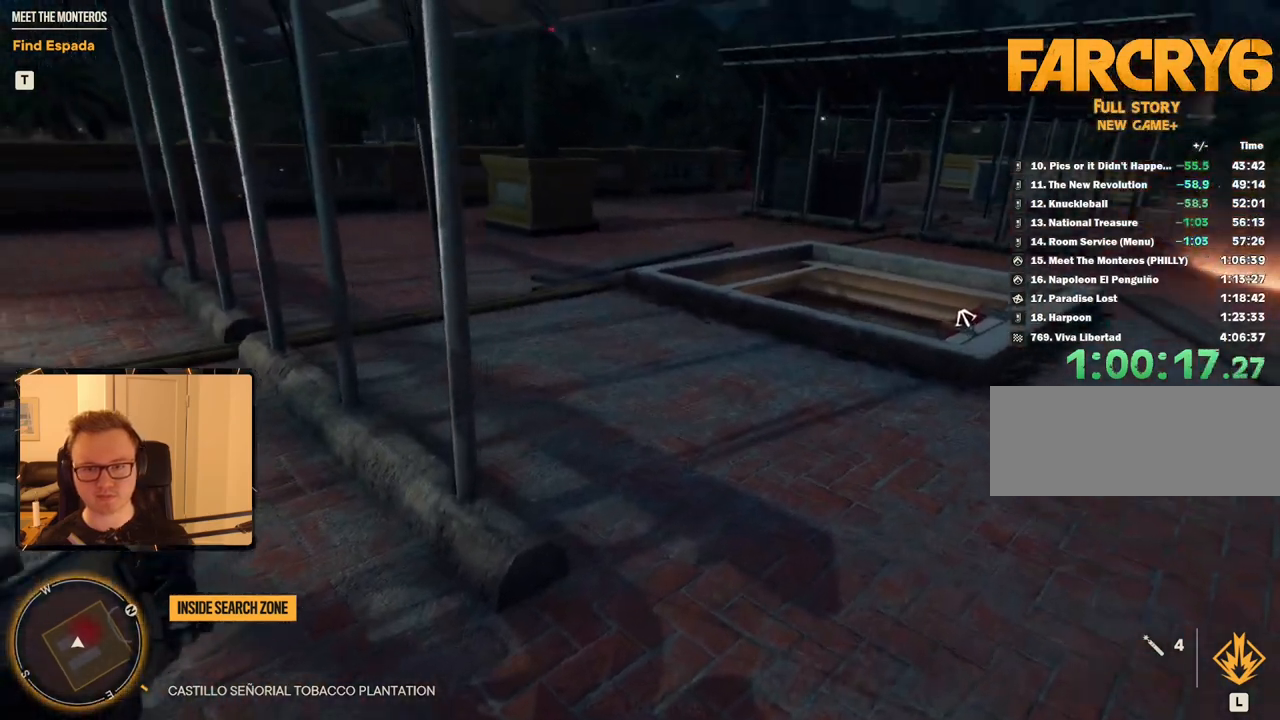
{"keys": ["d", "shift", "w"], "mouse": [], "events": [[334, "shift", "down"]]}
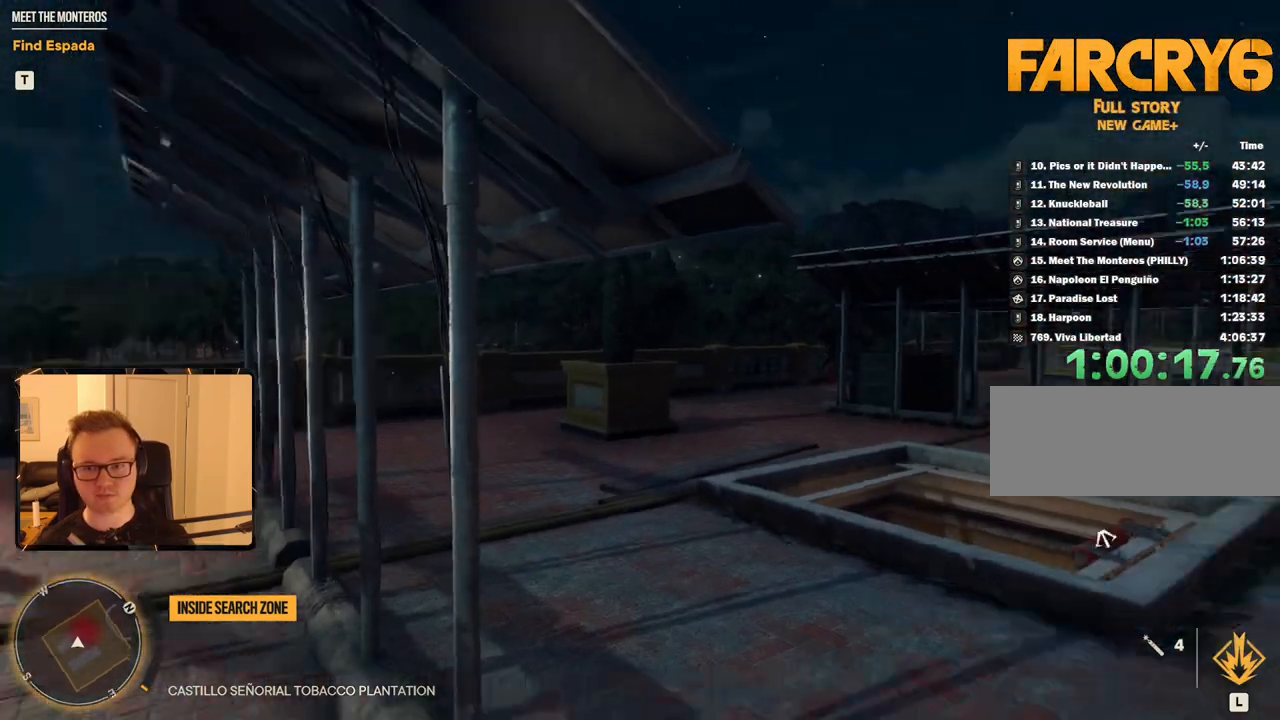
{"keys": ["shift", "w"], "mouse": [], "events": [[350, "d", "up"]]}
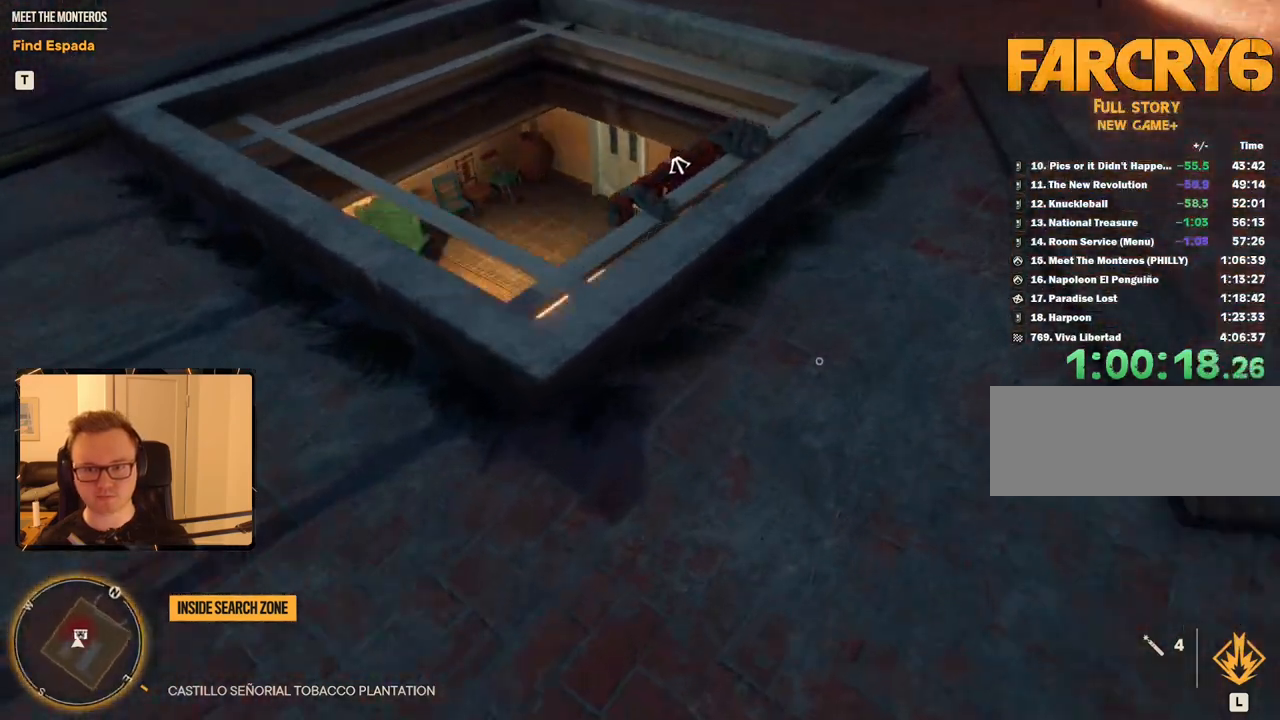
{"keys": [], "mouse": [], "events": [[134, "e", "down"], [134, "shift", "up"], [134, "w", "up"], [267, "e", "up"]]}
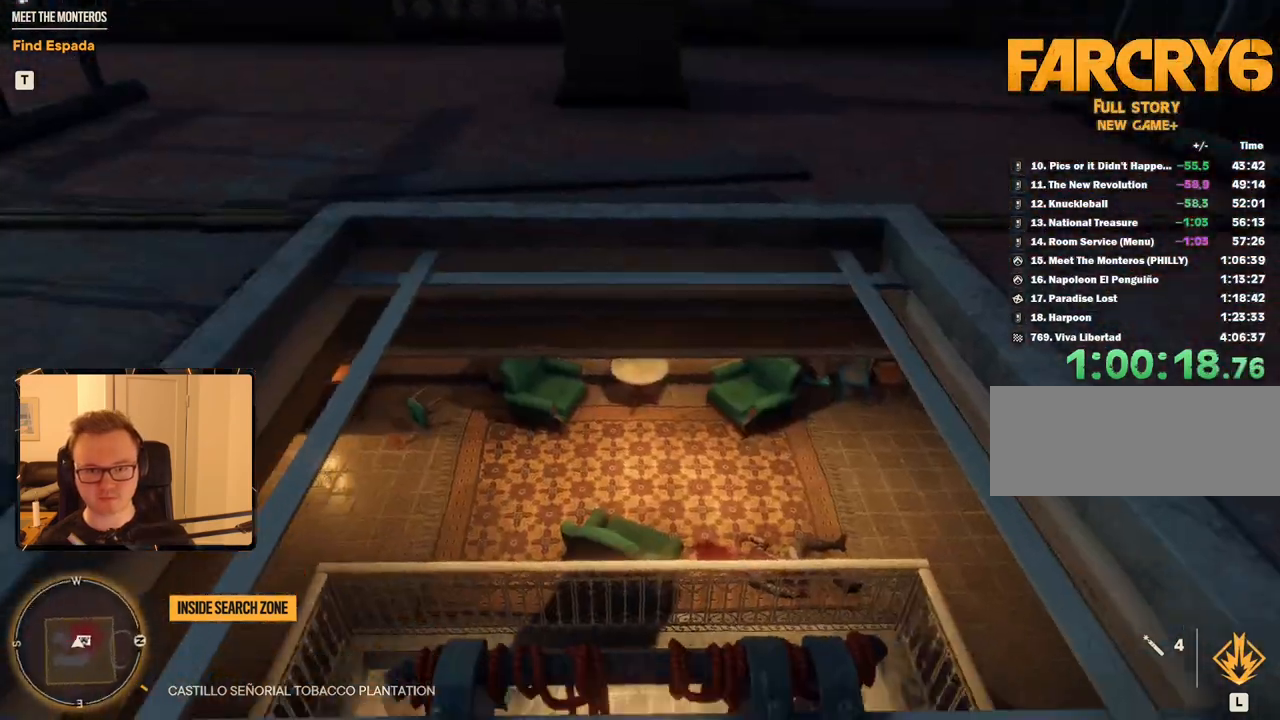
{"keys": [], "mouse": [], "events": []}
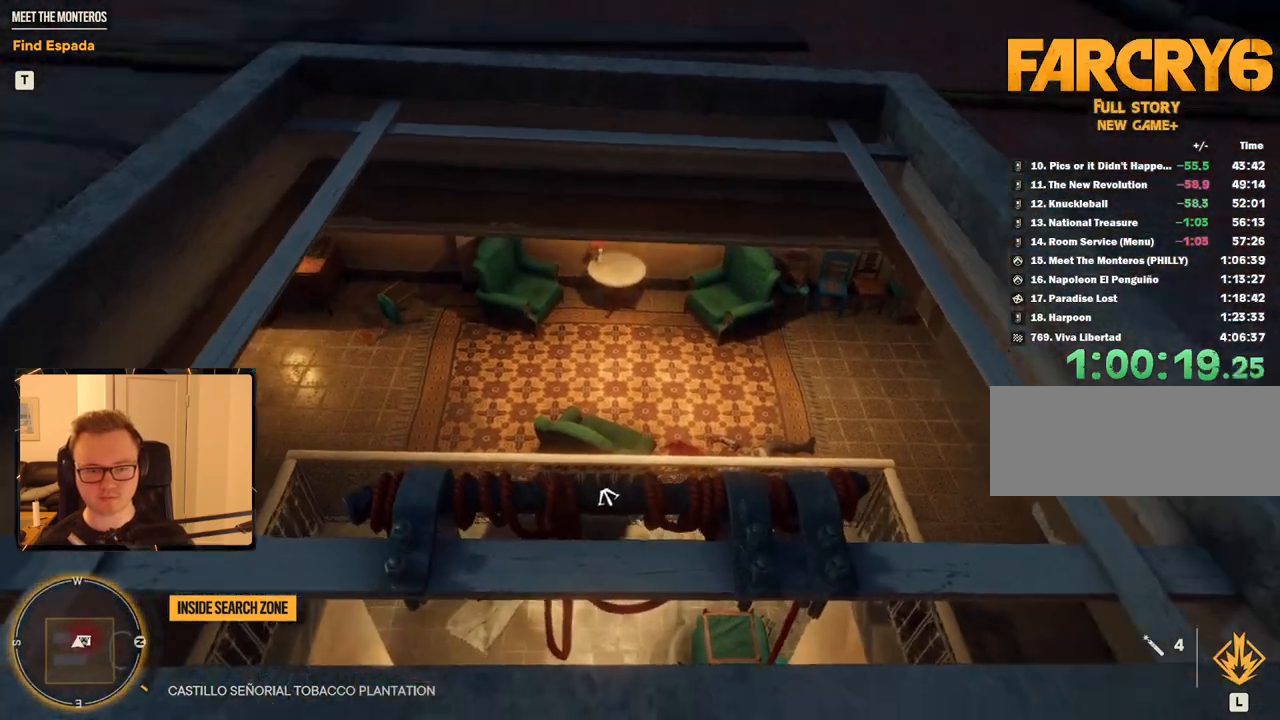
{"keys": [], "mouse": [], "events": []}
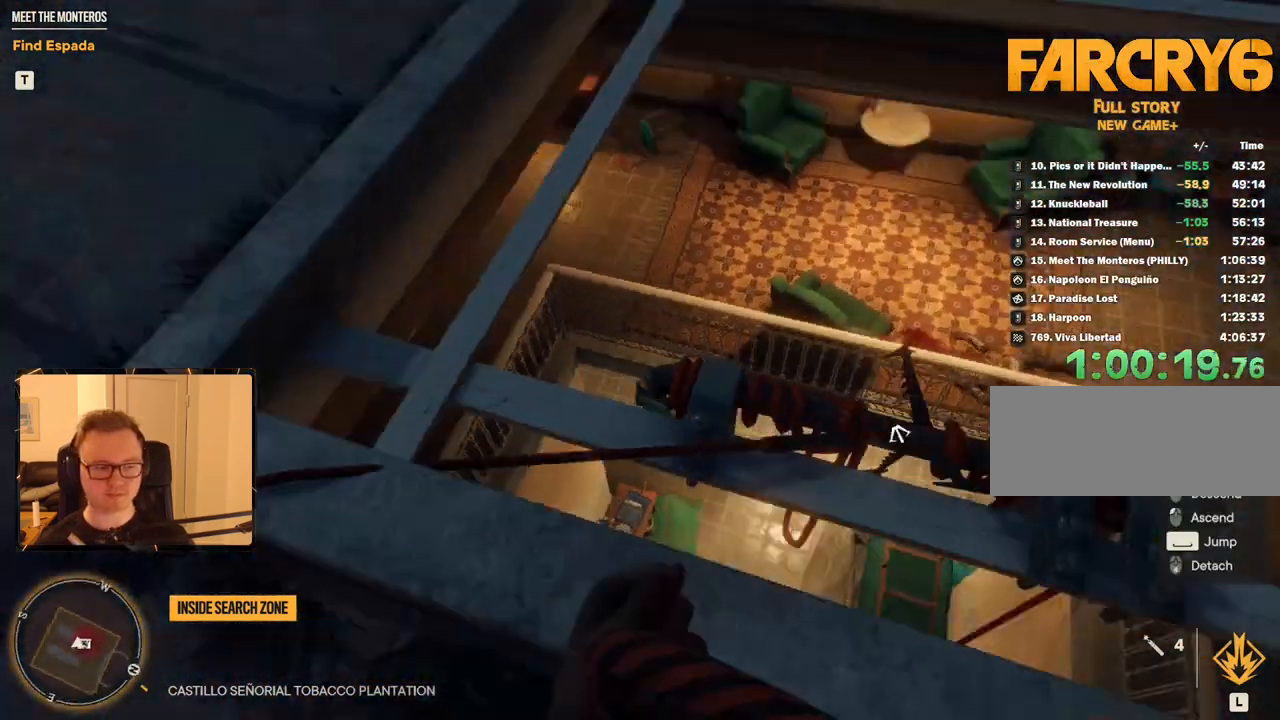
{"keys": [], "mouse": [], "events": []}
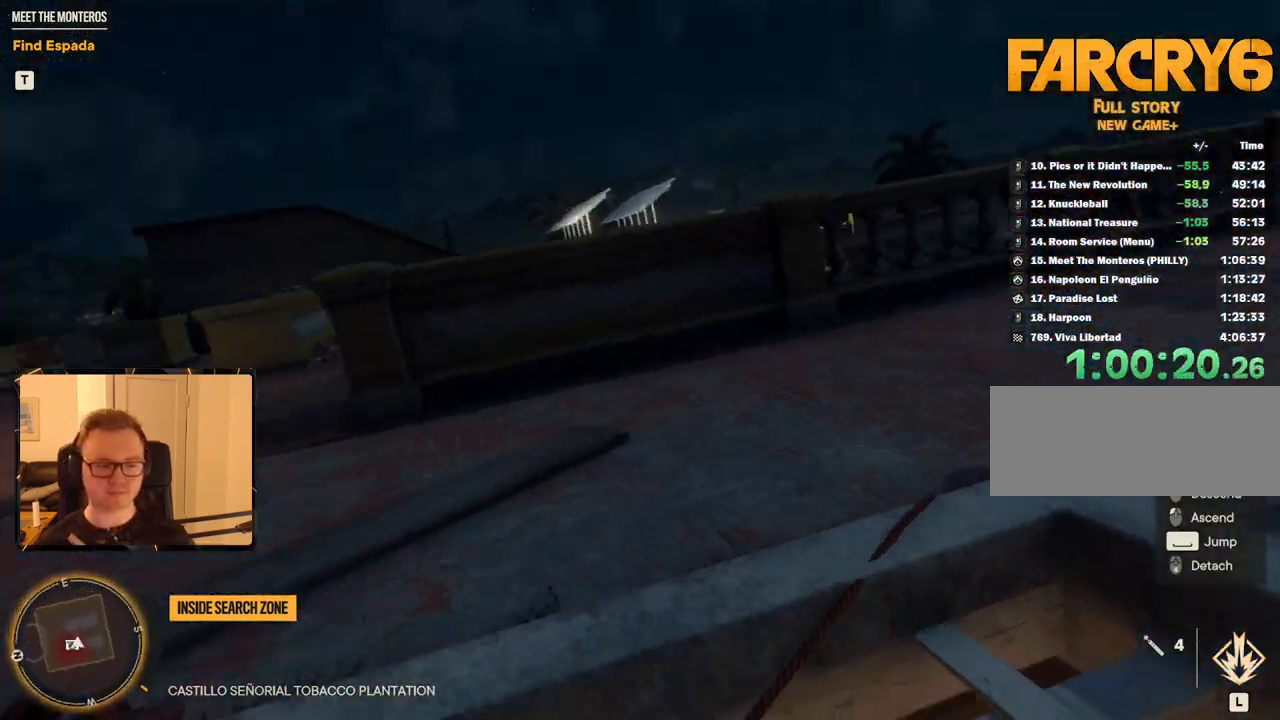
{"keys": [], "mouse": [], "events": []}
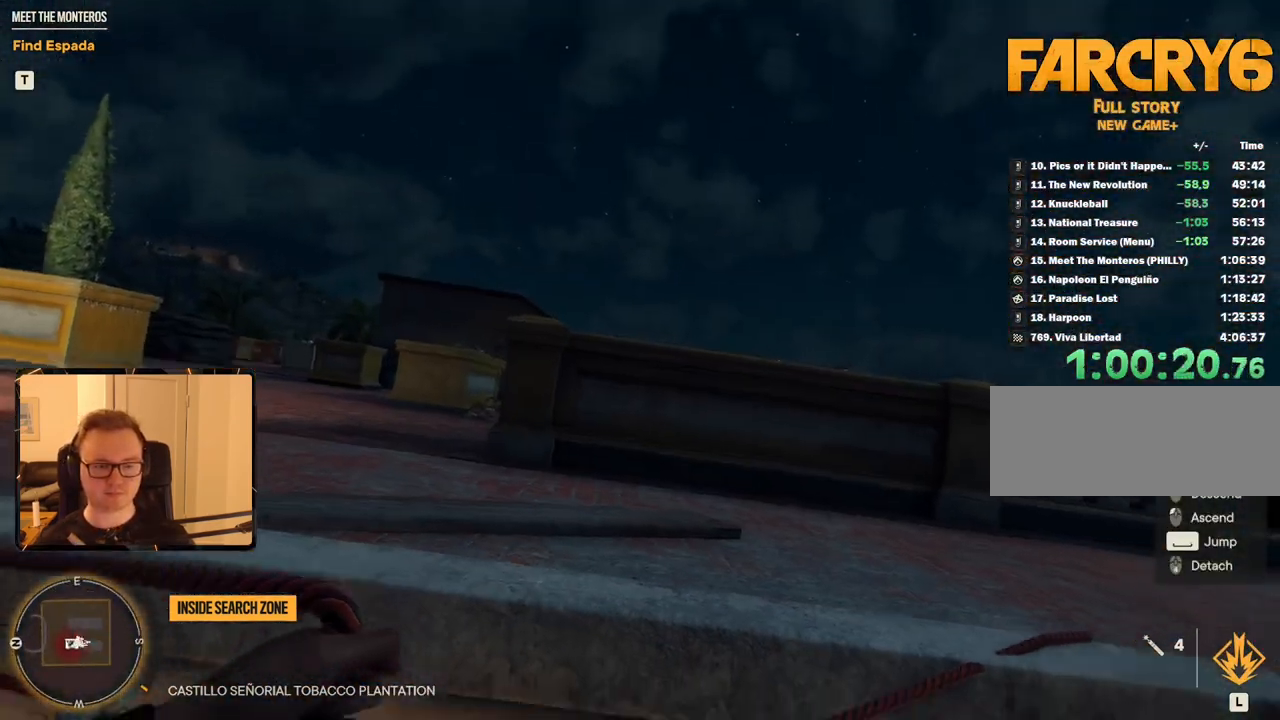
{"keys": [], "mouse": [], "events": []}
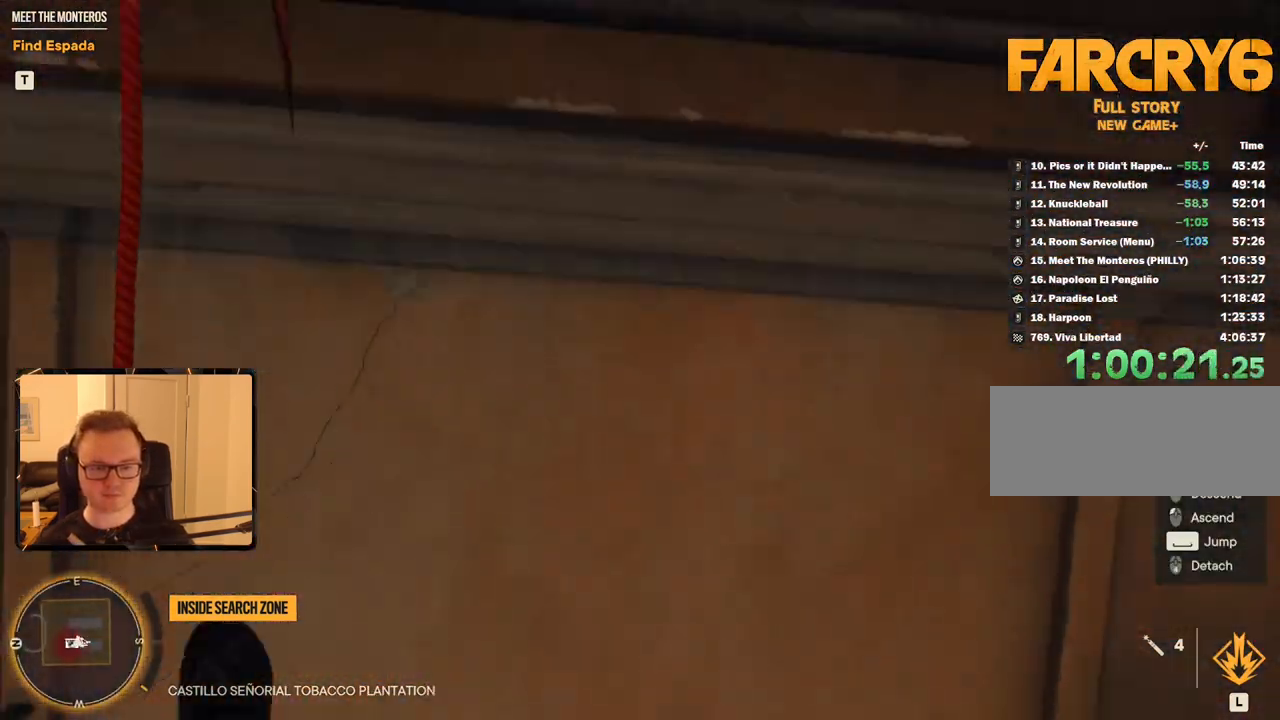
{"keys": [], "mouse": [], "events": [[217, "mouse_right", "down"], [350, "mouse_right", "up"]]}
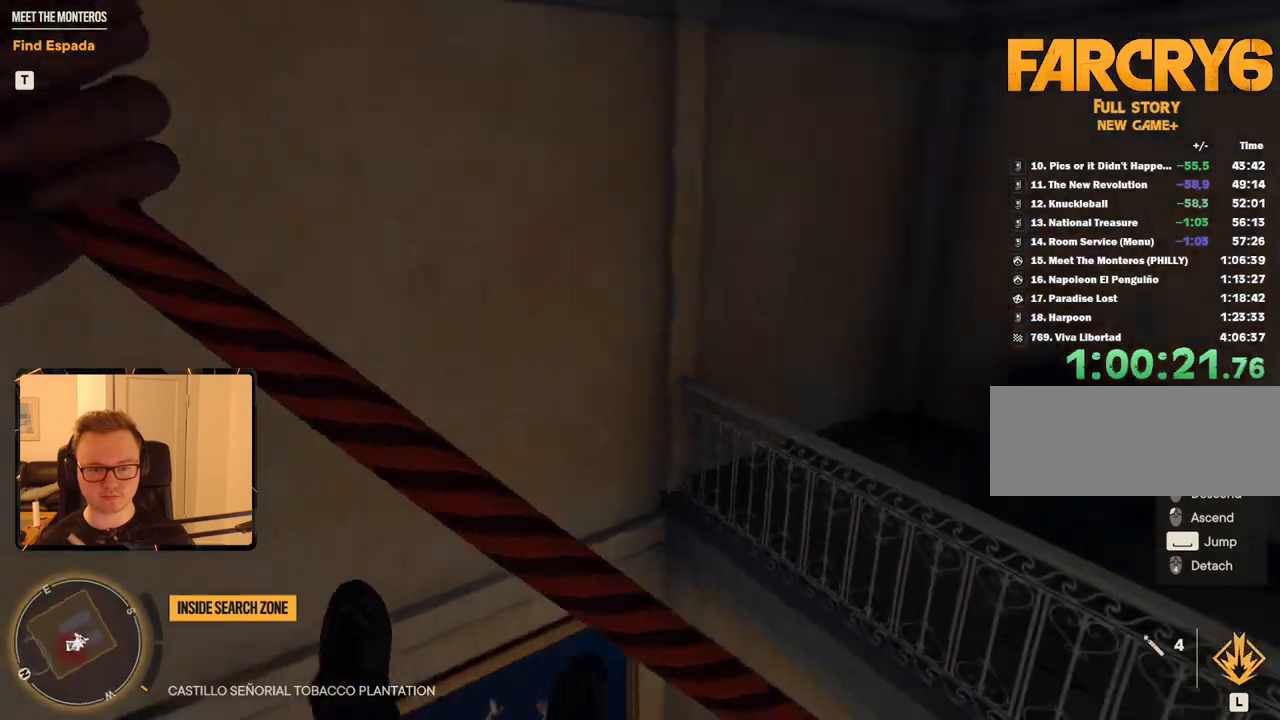
{"keys": [], "mouse": [], "events": []}
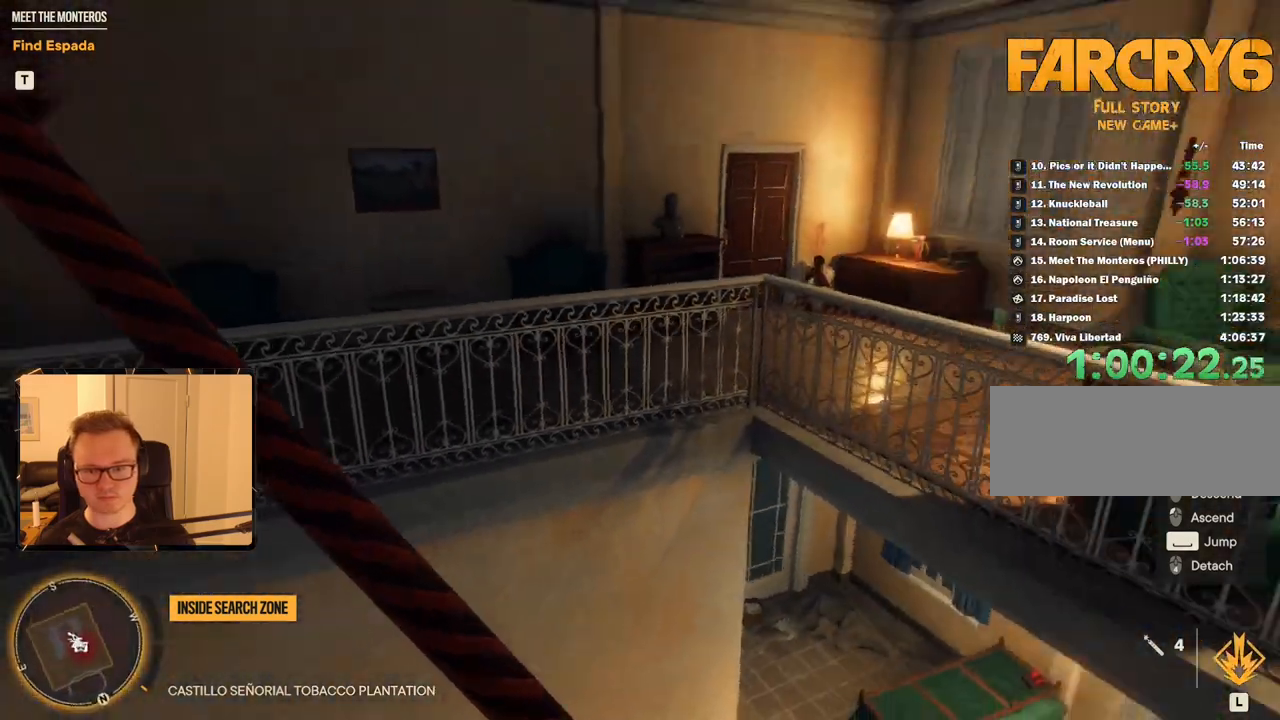
{"keys": [], "mouse": [], "events": [[200, "mouse_right", "down"], [250, "mouse_right", "up"]]}
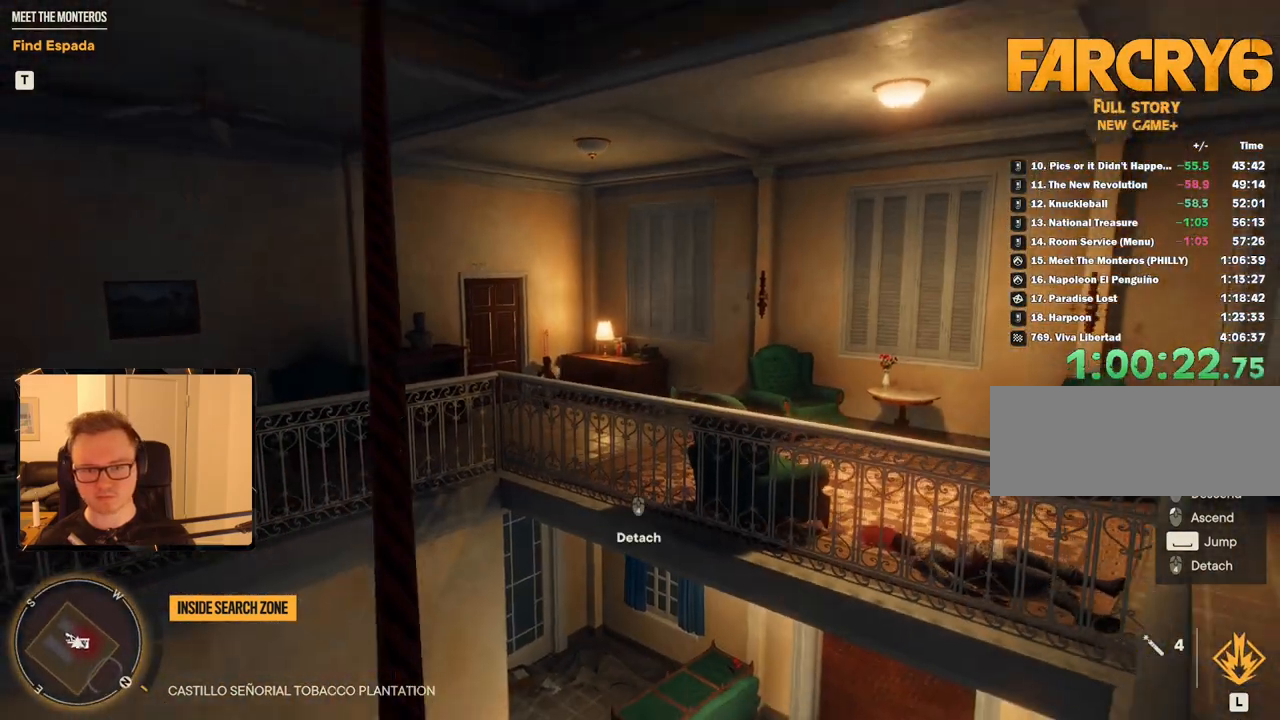
{"keys": ["w"], "mouse": [], "events": [[484, "w", "down"]]}
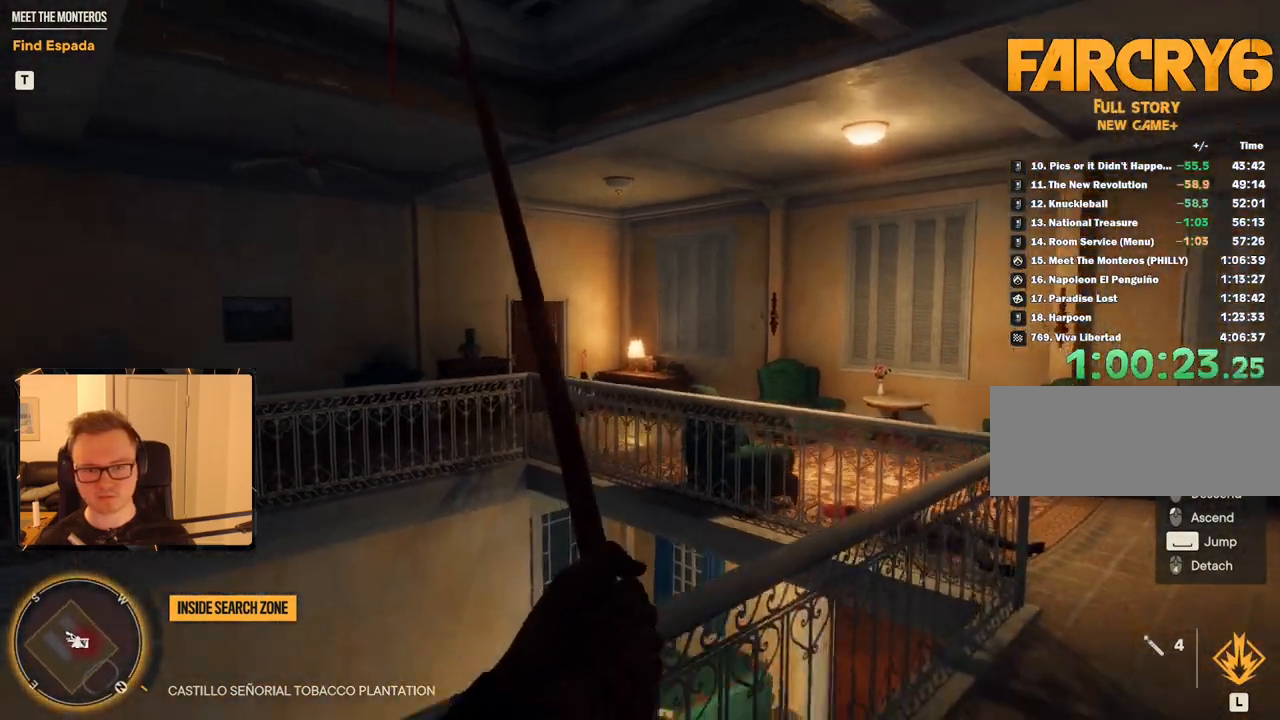
{"keys": [], "mouse": ["mb4"], "events": [[84, "w", "up"], [400, "mouse_mb4", "down"]]}
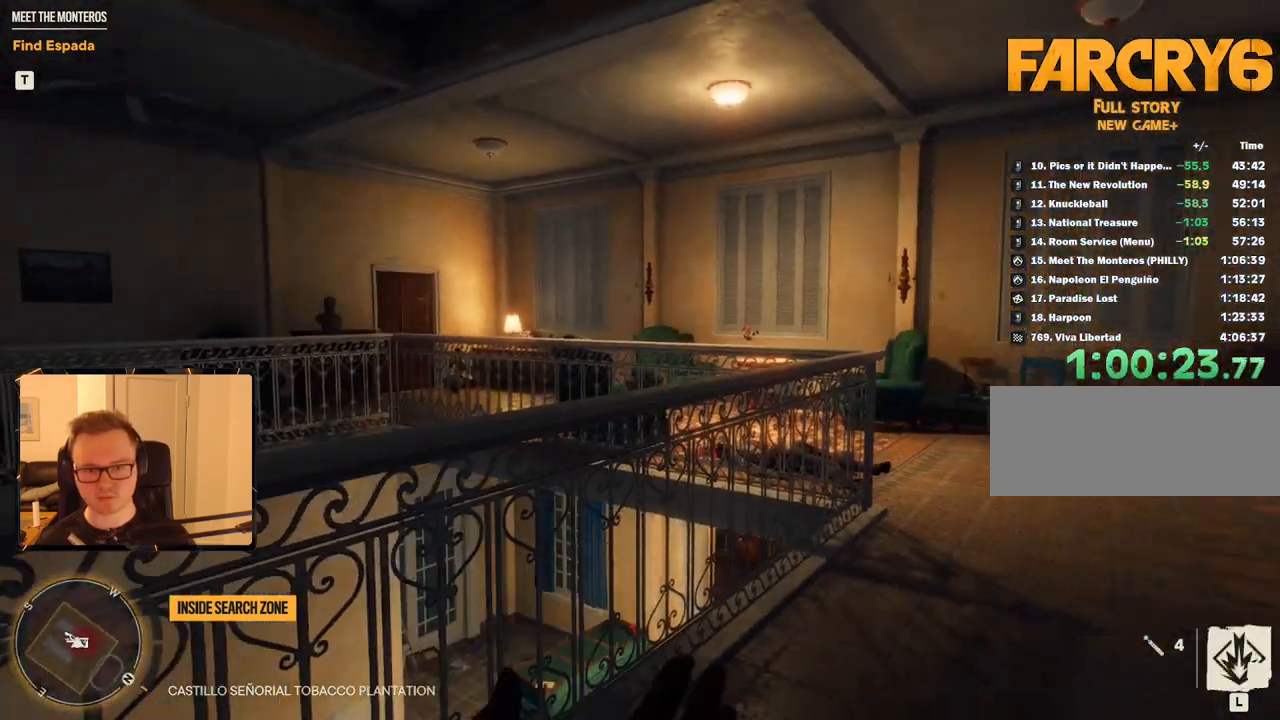
{"keys": ["d", "shift", "w"], "mouse": [], "events": [[50, "mouse_mb4", "up"], [100, "d", "down"], [134, "w", "down"], [284, "shift", "down"]]}
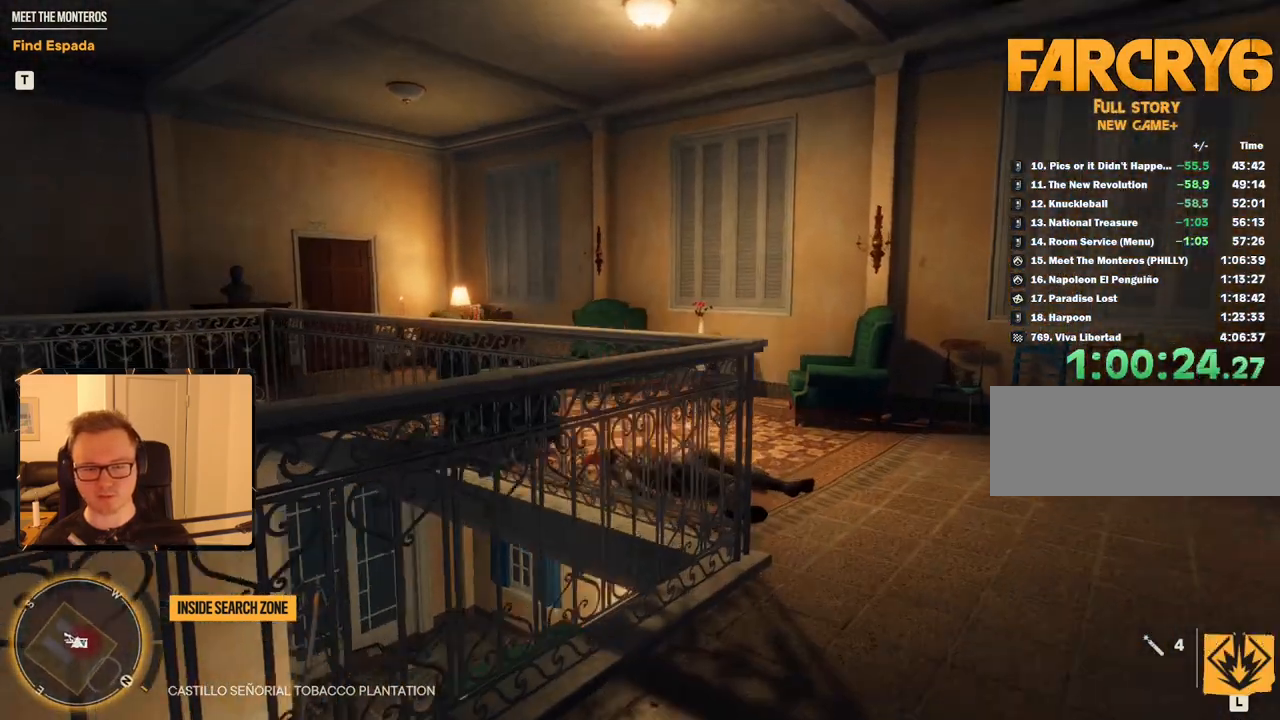
{"keys": ["shift", "w"], "mouse": [], "events": [[250, "d", "up"]]}
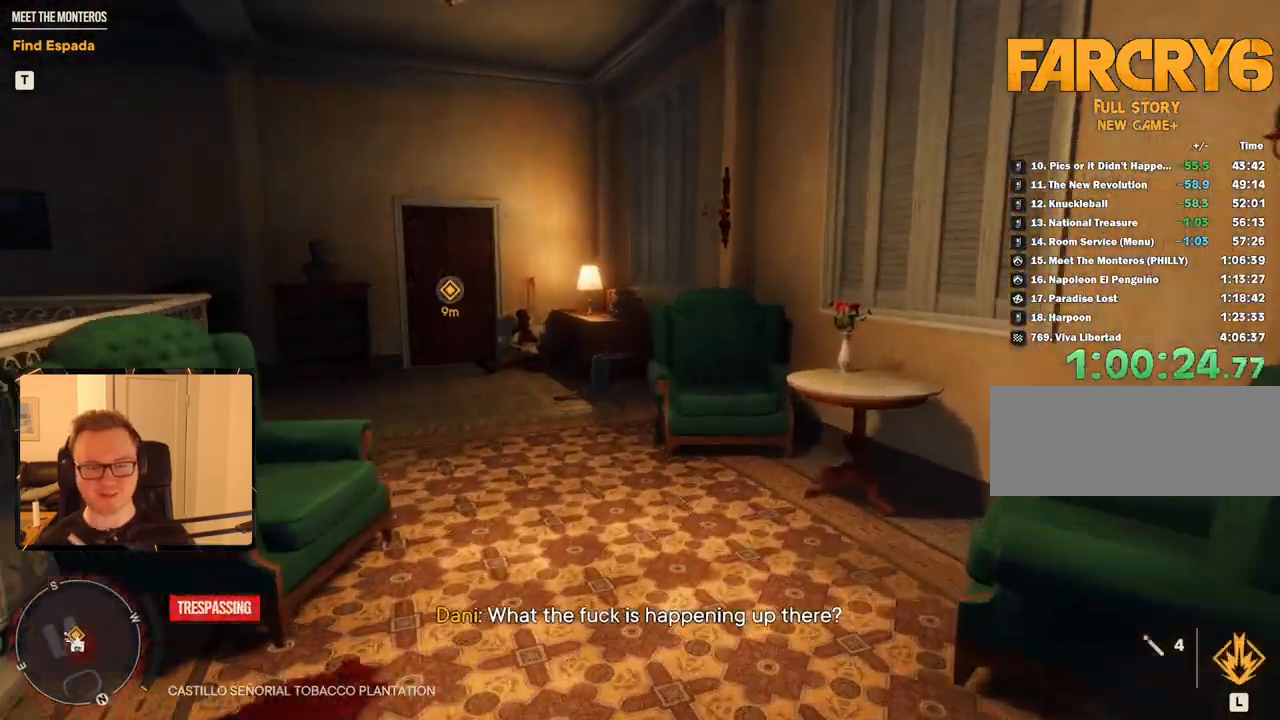
{"keys": ["shift", "w"], "mouse": [], "events": []}
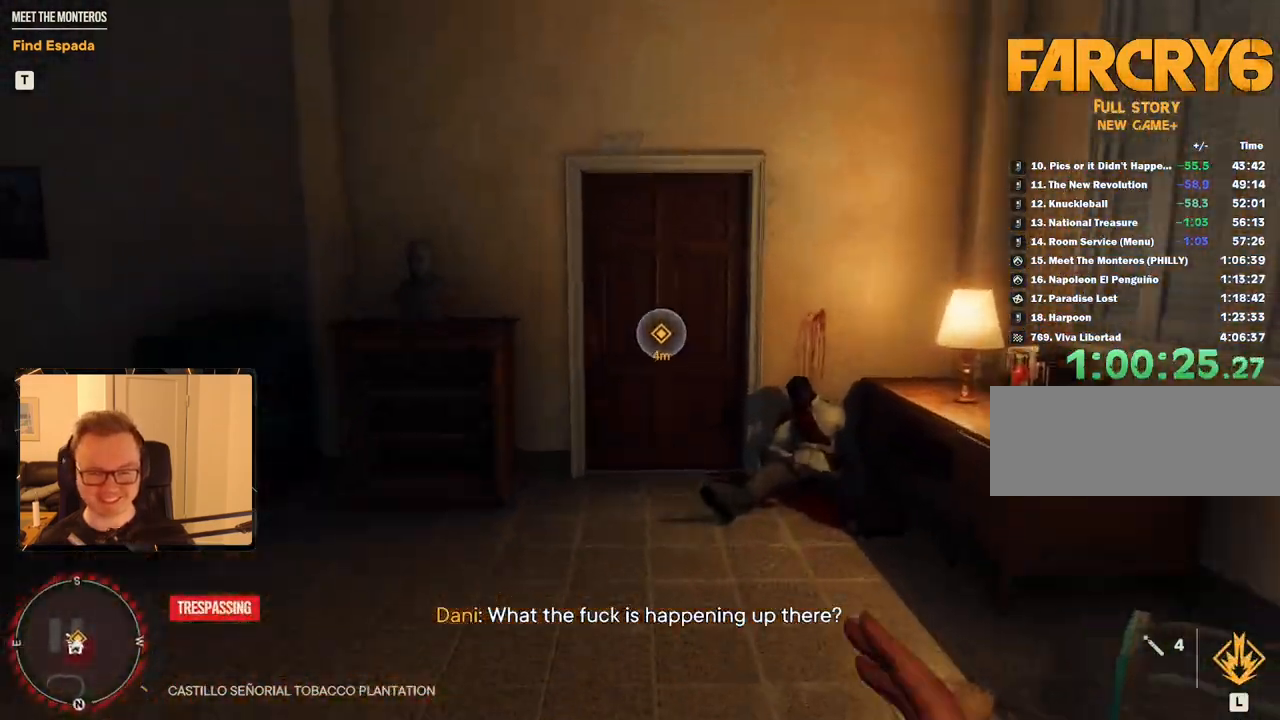
{"keys": [], "mouse": [], "events": [[317, "shift", "up"], [317, "w", "up"], [367, "e", "down"], [500, "e", "up"]]}
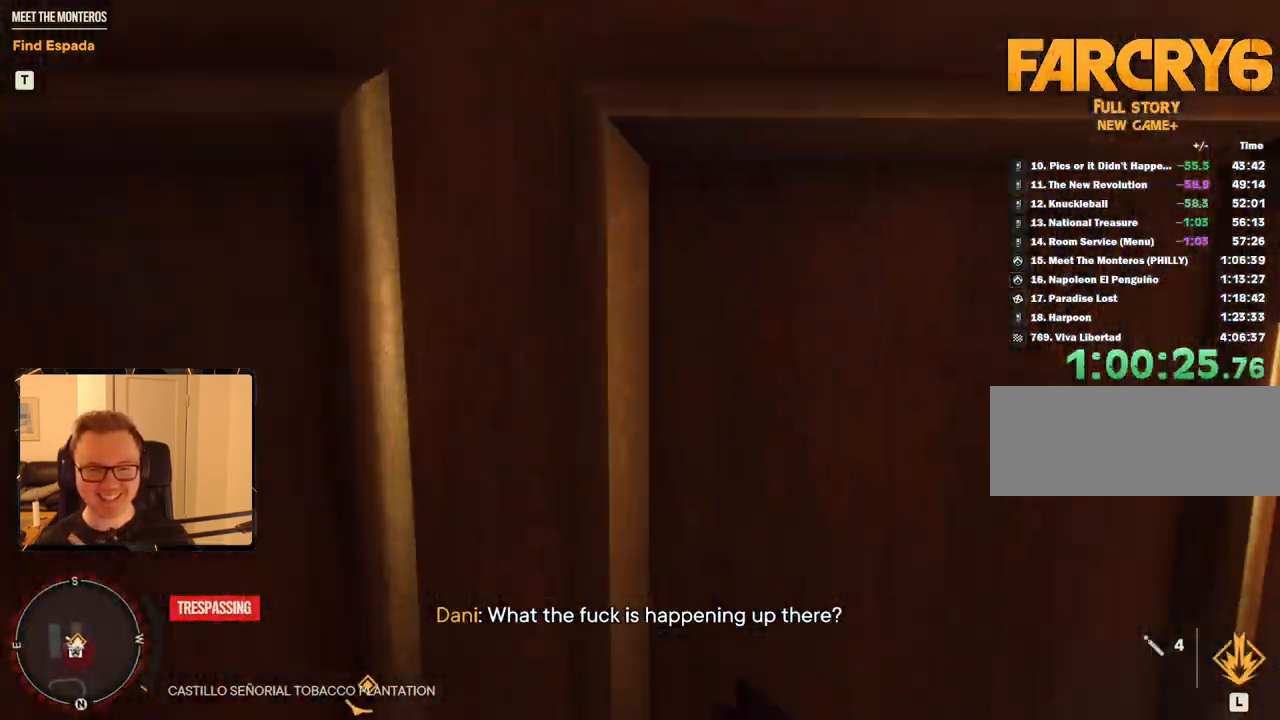
{"keys": [], "mouse": [], "events": [[50, "e", "down"], [150, "e", "up"]]}
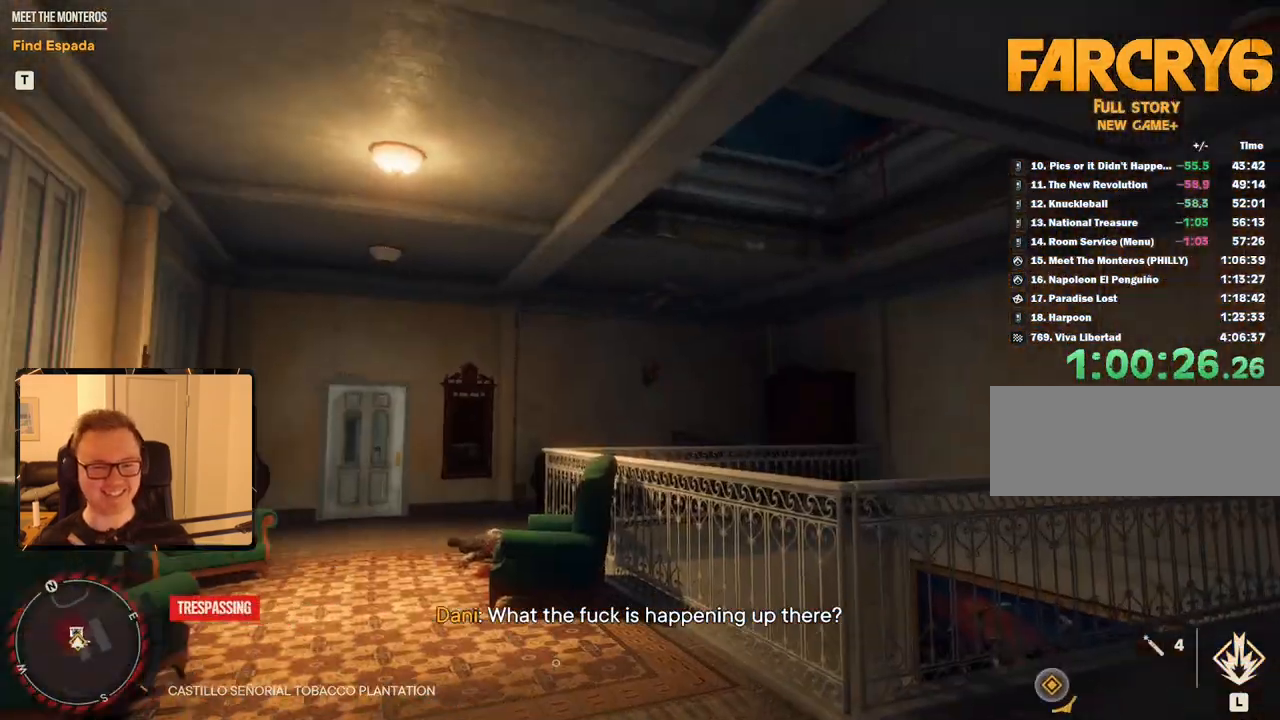
{"keys": [], "mouse": [], "events": []}
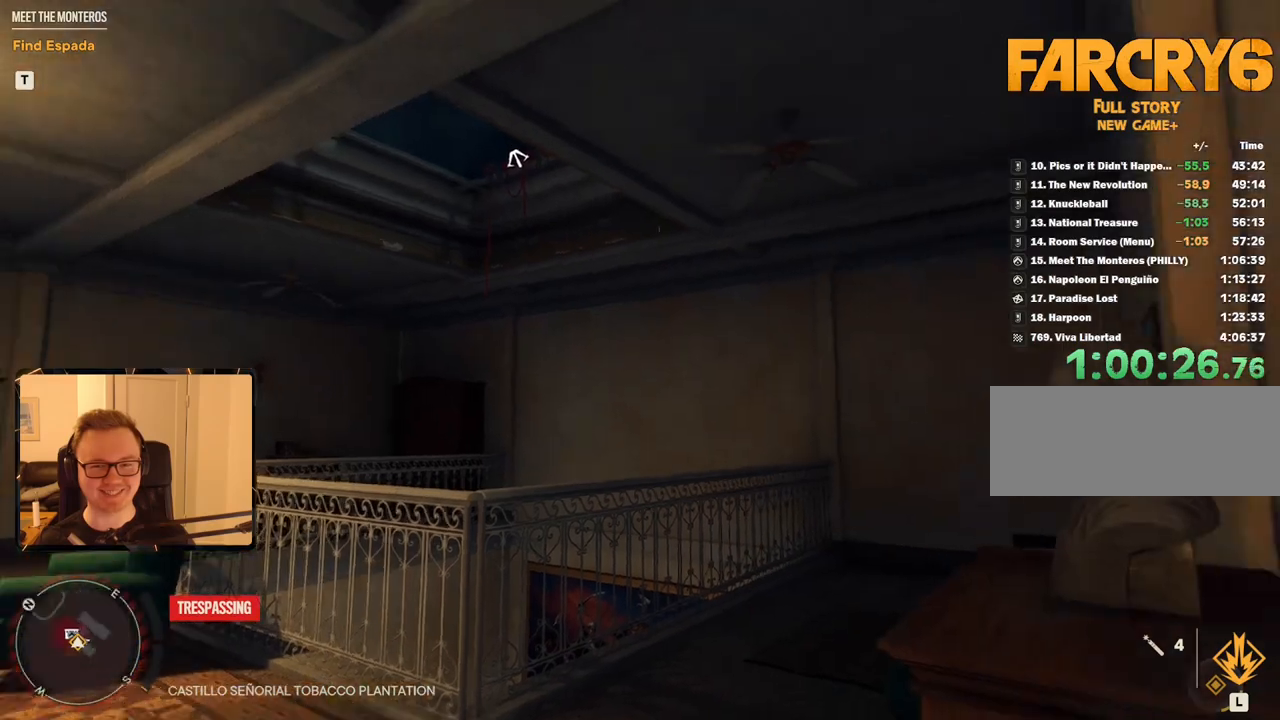
{"keys": [], "mouse": [], "events": []}
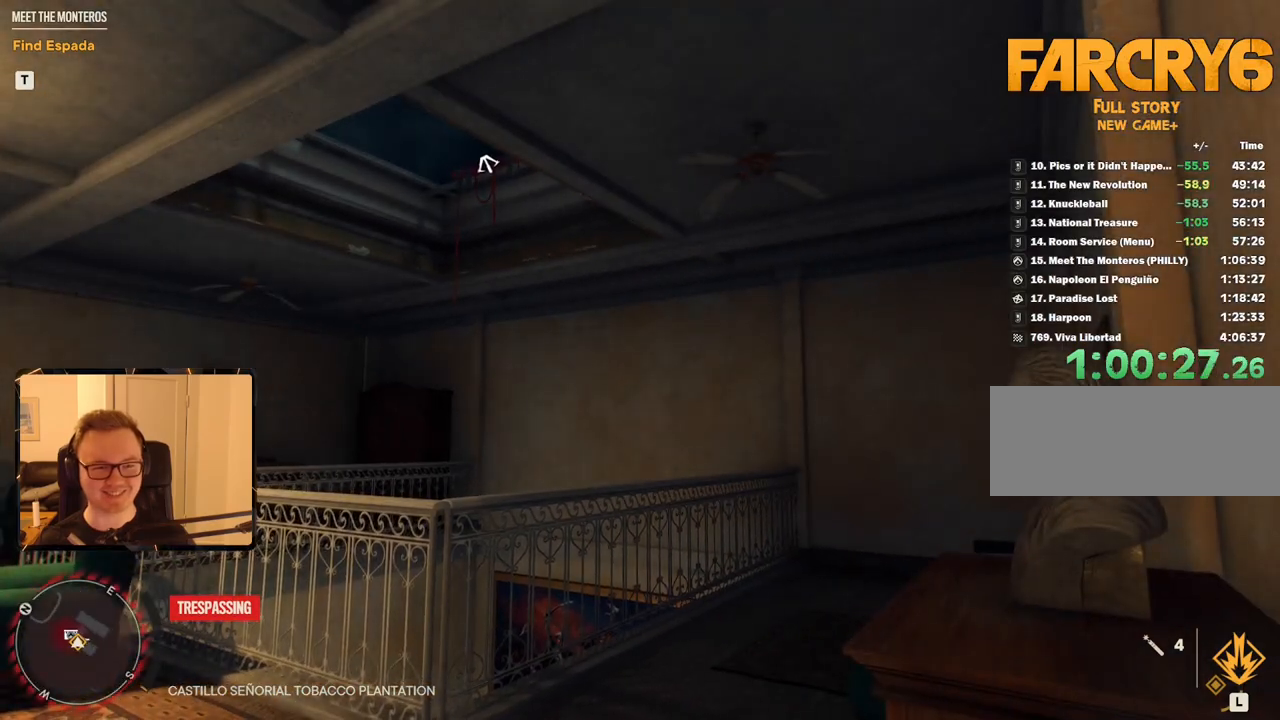
{"keys": [], "mouse": [], "events": []}
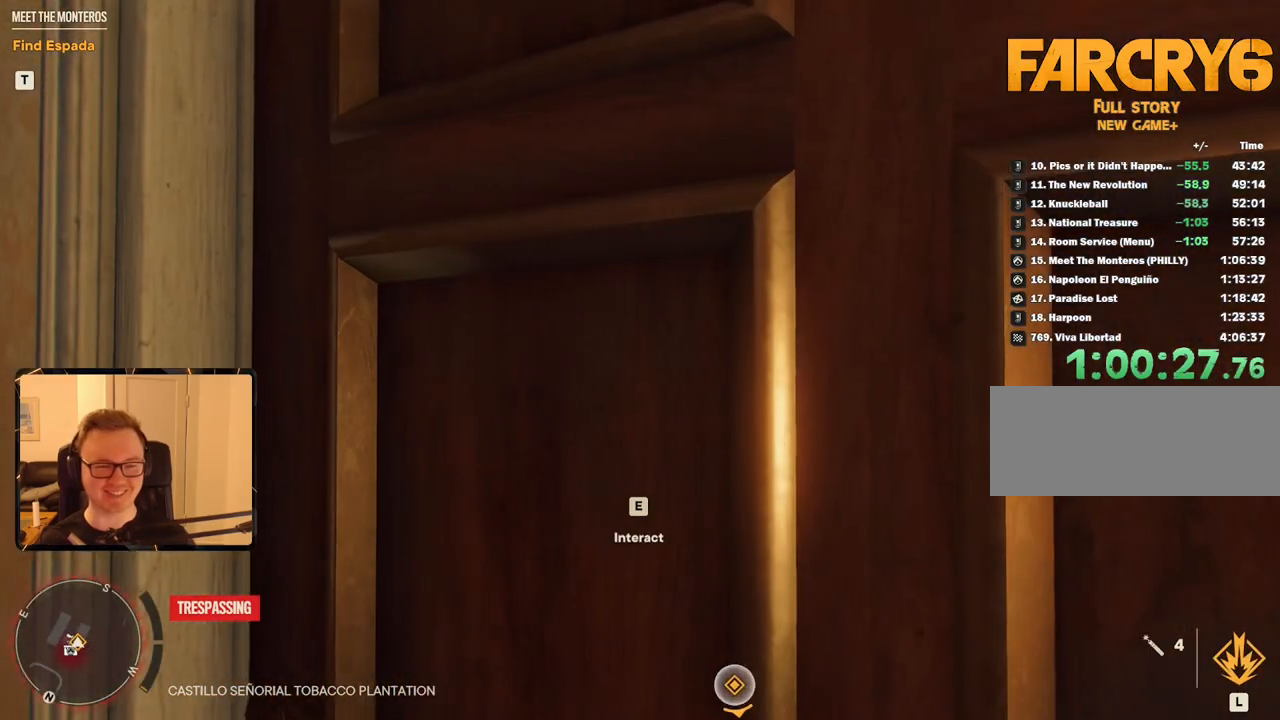
{"keys": ["e"], "mouse": [], "events": [[434, "e", "down"]]}
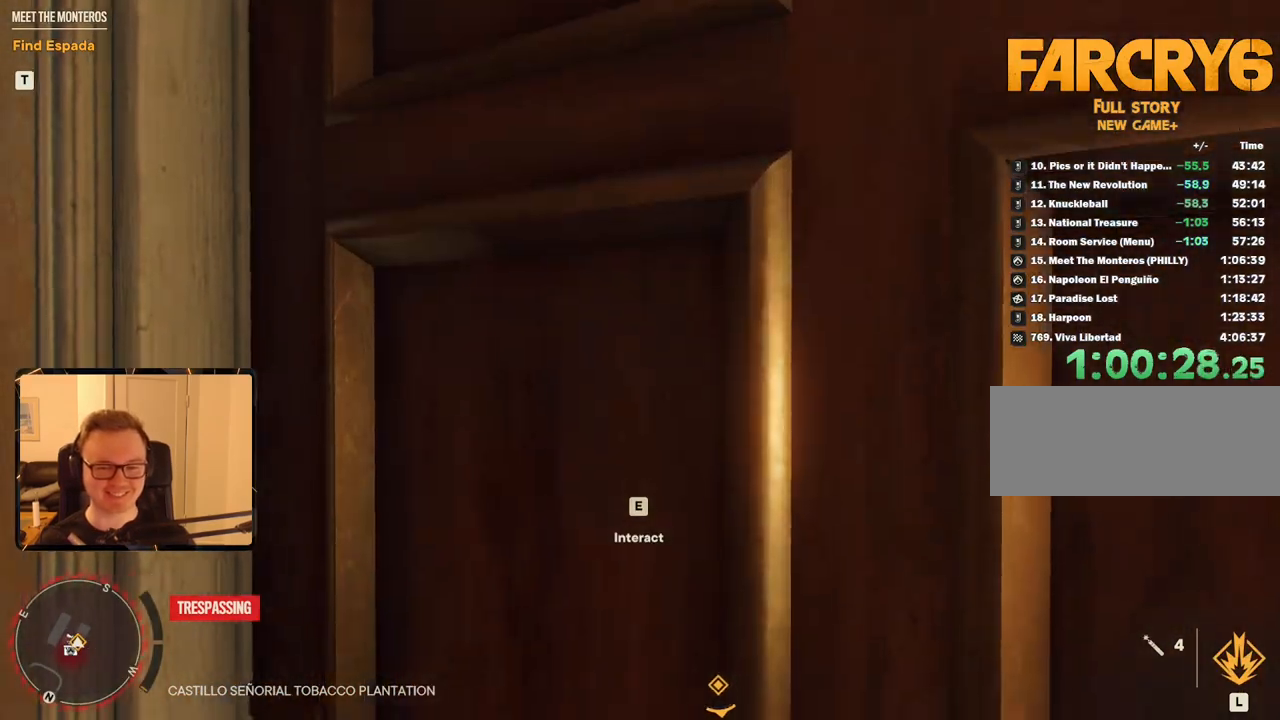
{"keys": ["a", "e"], "mouse": [], "events": [[34, "e", "up"], [84, "e", "down"], [167, "e", "up"], [217, "e", "down"], [267, "e", "up"], [350, "a", "down"], [350, "e", "down"], [400, "a", "up"], [450, "e", "up"], [500, "a", "down"], [500, "e", "down"]]}
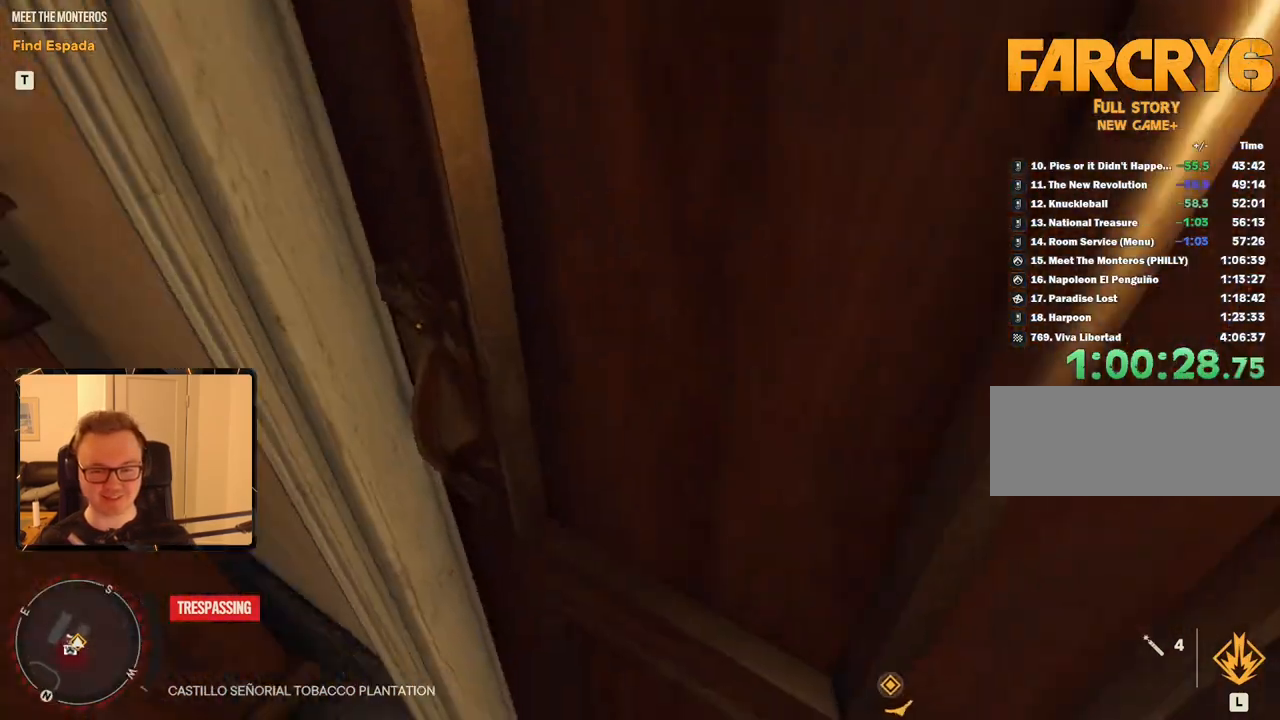
{"keys": ["d"], "mouse": [], "events": [[84, "s", "down"], [134, "a", "up"], [134, "e", "up"], [234, "e", "down"], [267, "s", "up"], [317, "e", "up"], [417, "d", "down"]]}